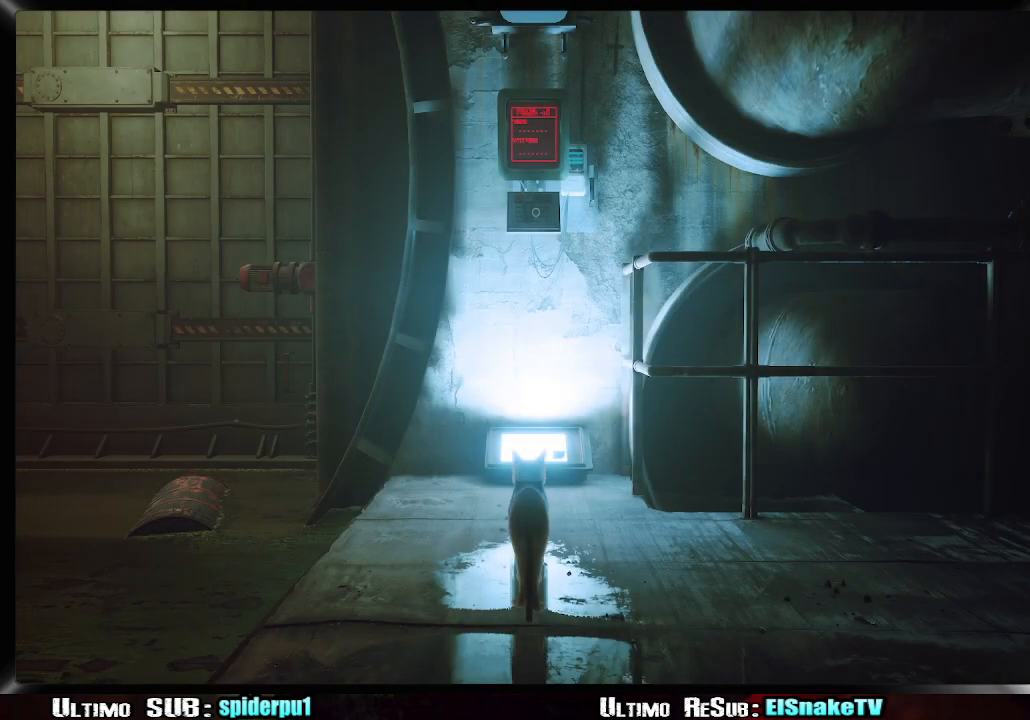
Gameplay with a controller (PlayStation layout); each line is a JSON object with the inputs held at the frame after it. "button_events" lists button changes between this image and that frame as [ms after this image, input, new state], when the widget could be followed in between (sticks are given only as held states). Not read: L3 R3.
{"buttons": [], "left_stick": "up", "right_stick": "center", "button_events": []}
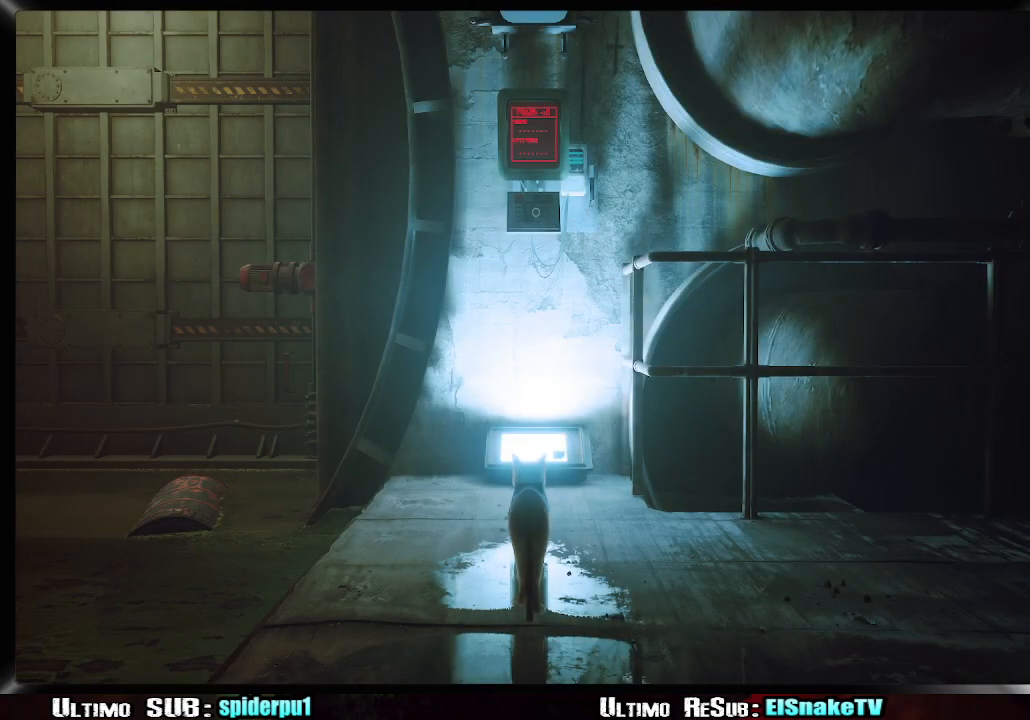
{"buttons": ["R2"], "left_stick": "up", "right_stick": "center", "button_events": [[117, "R2", "down"]]}
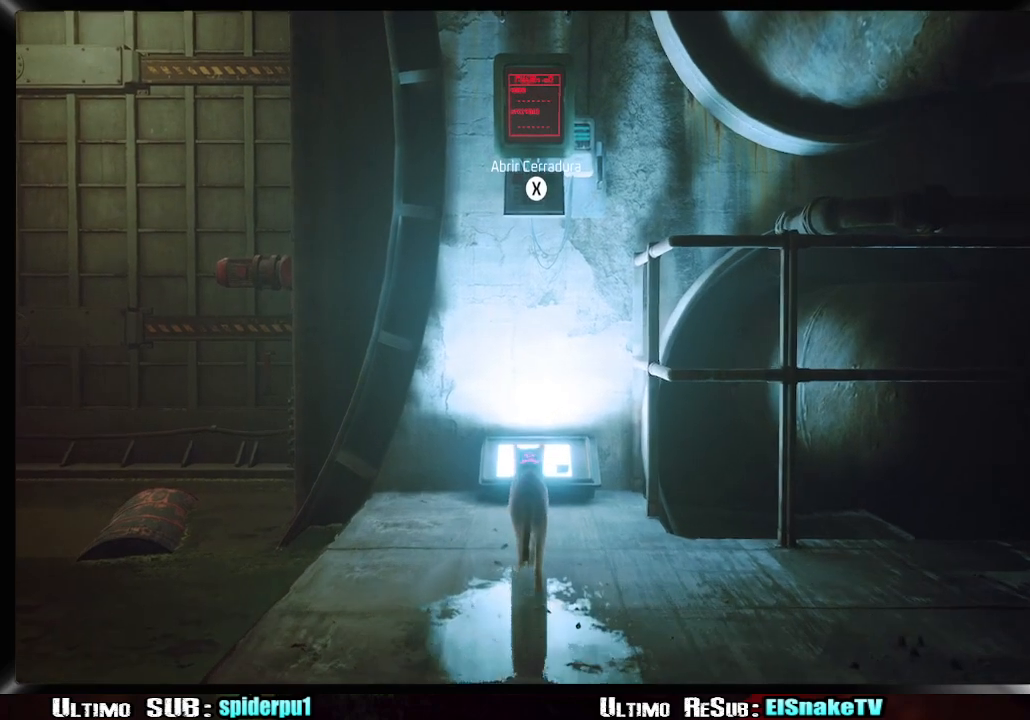
{"buttons": [], "left_stick": "down", "right_stick": "center", "button_events": [[67, "R2", "up"], [117, "SQUARE", "down"], [350, "SQUARE", "up"]]}
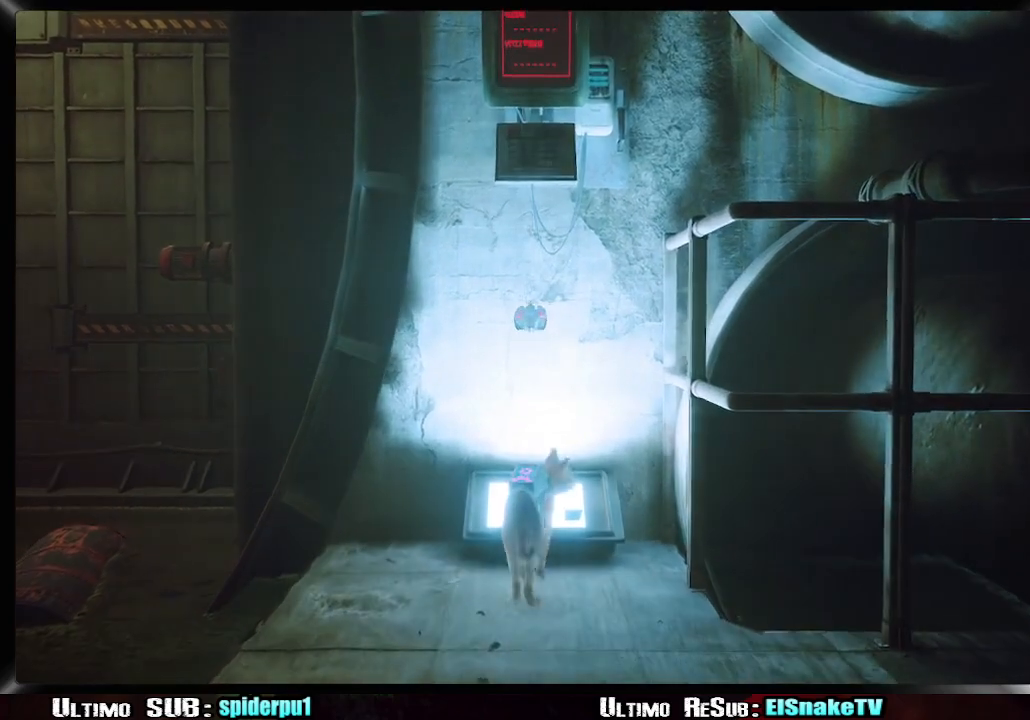
{"buttons": ["R2"], "left_stick": "down-left", "right_stick": "left", "button_events": [[217, "R2", "down"]]}
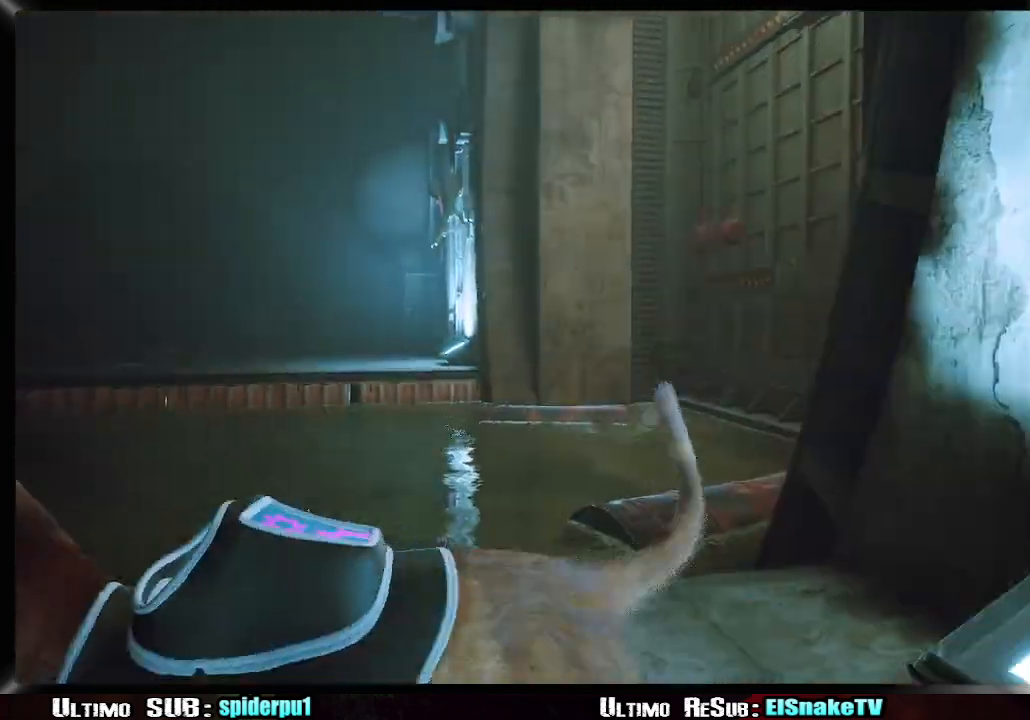
{"buttons": ["R2"], "left_stick": "left", "right_stick": "left", "button_events": []}
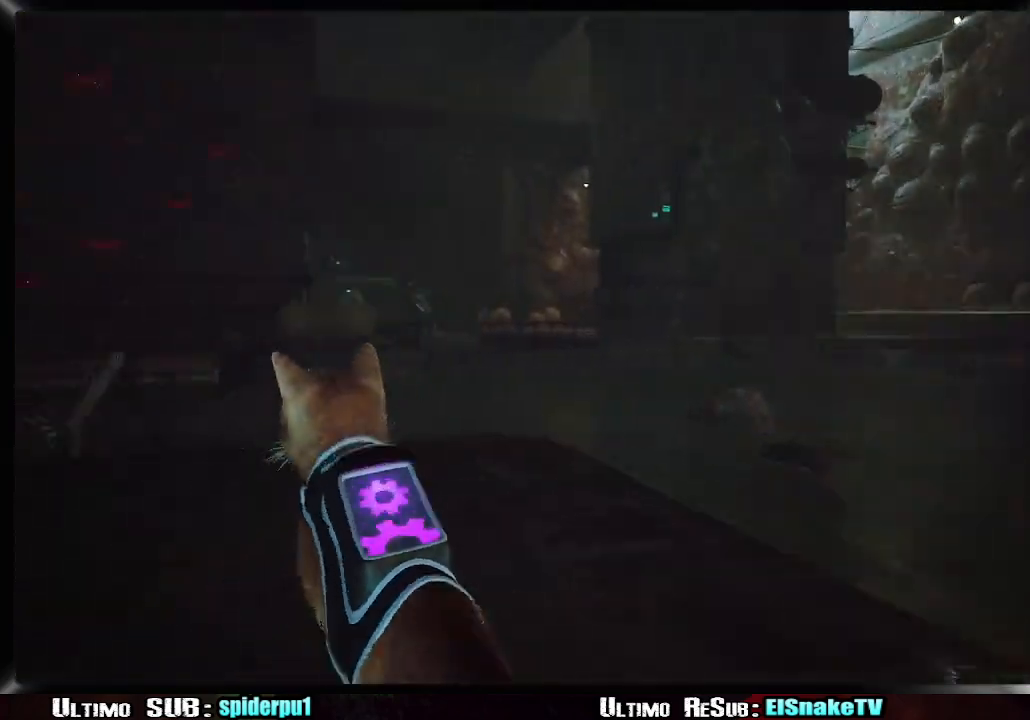
{"buttons": ["CROSS"], "left_stick": "up-left", "right_stick": "center", "button_events": [[117, "R2", "up"], [333, "CROSS", "down"], [417, "CROSS", "up"], [500, "CROSS", "down"]]}
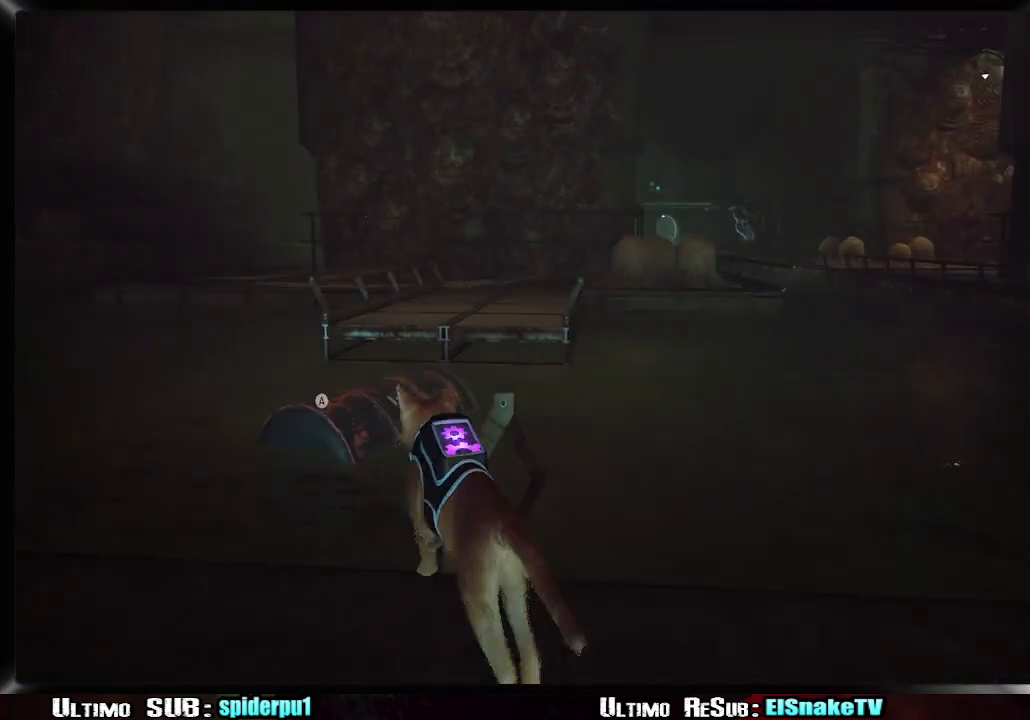
{"buttons": [], "left_stick": "up", "right_stick": "center", "button_events": [[83, "CROSS", "up"], [150, "CROSS", "down"], [217, "CROSS", "up"], [283, "CROSS", "down"], [367, "CROSS", "up"]]}
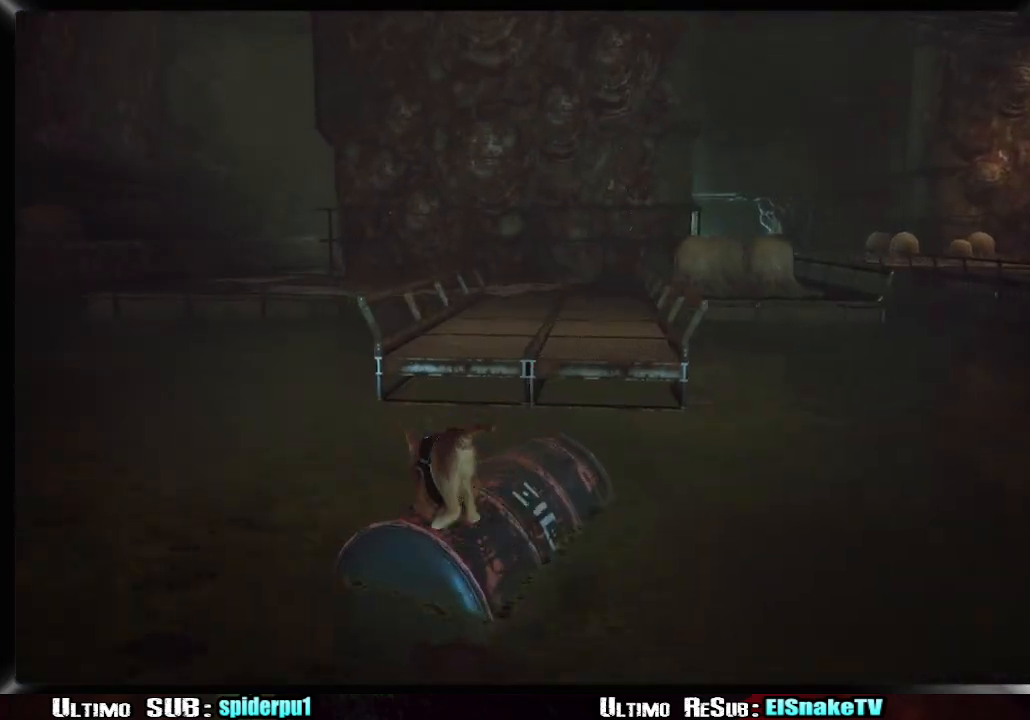
{"buttons": ["CROSS"], "left_stick": "up", "right_stick": "center", "button_events": [[83, "CROSS", "down"], [183, "CROSS", "up"], [250, "CROSS", "down"], [333, "CROSS", "up"], [400, "CROSS", "down"]]}
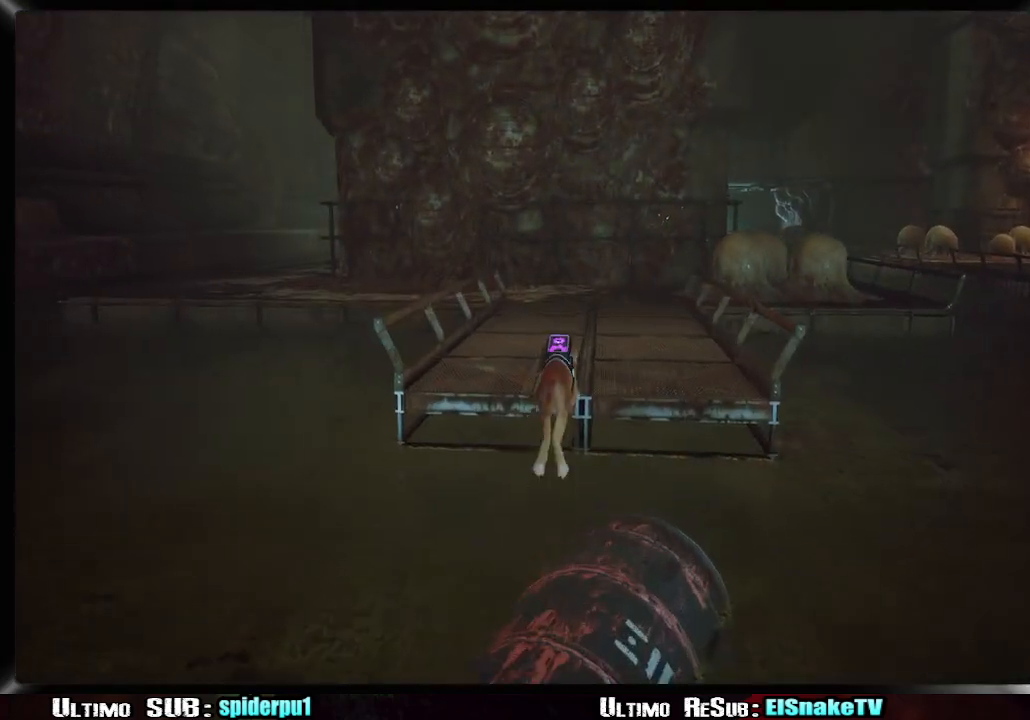
{"buttons": ["R2"], "left_stick": "up", "right_stick": "right", "button_events": [[117, "CROSS", "up"], [217, "R2", "down"]]}
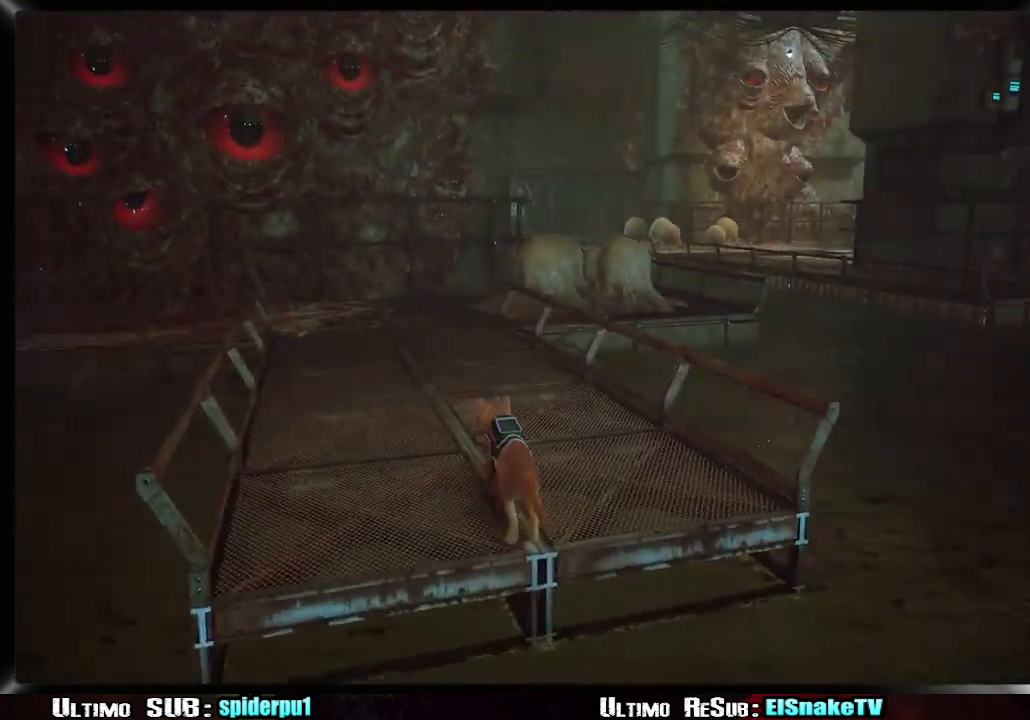
{"buttons": ["R2"], "left_stick": "up-left", "right_stick": "center", "button_events": []}
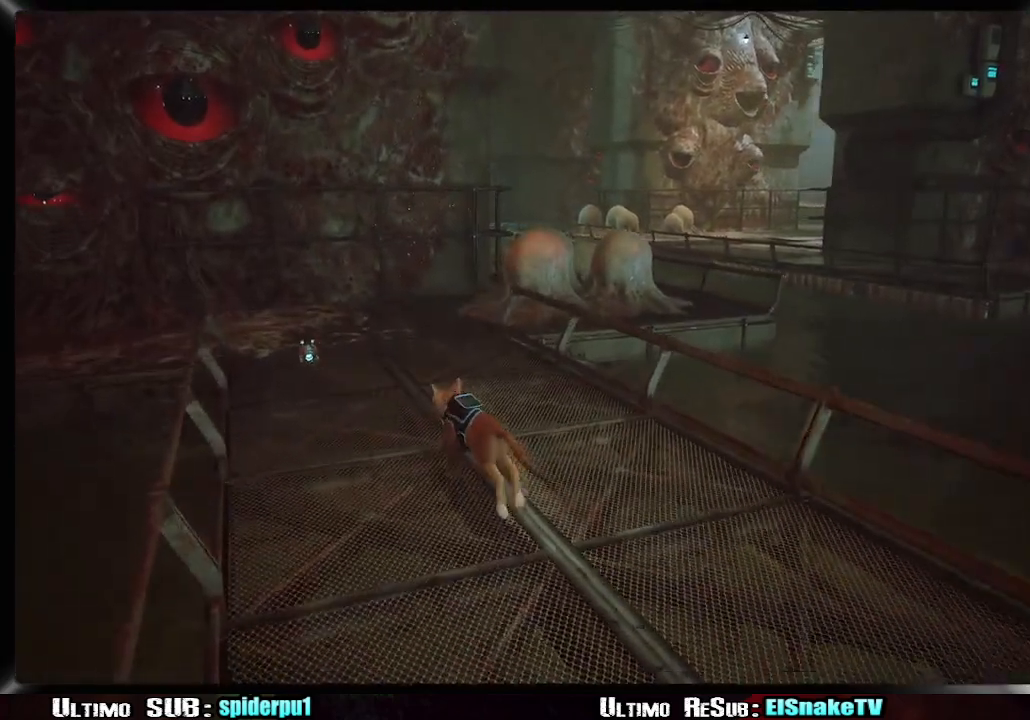
{"buttons": ["R2"], "left_stick": "up", "right_stick": "center", "button_events": []}
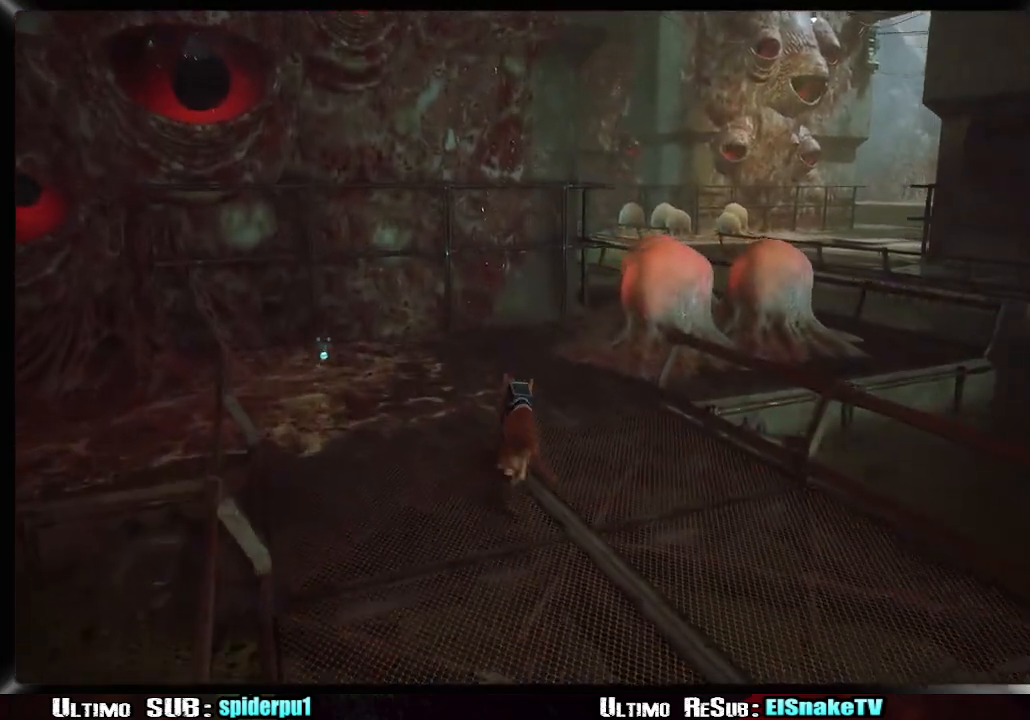
{"buttons": ["R2"], "left_stick": "up-right", "right_stick": "center", "button_events": []}
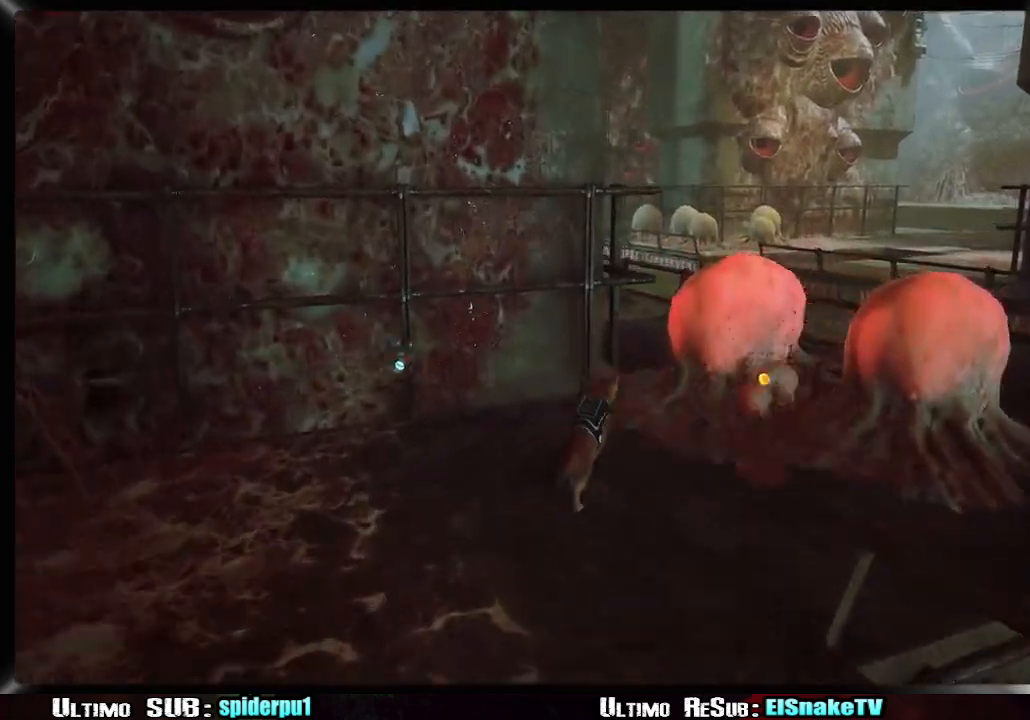
{"buttons": ["R2"], "left_stick": "up-right", "right_stick": "center", "button_events": []}
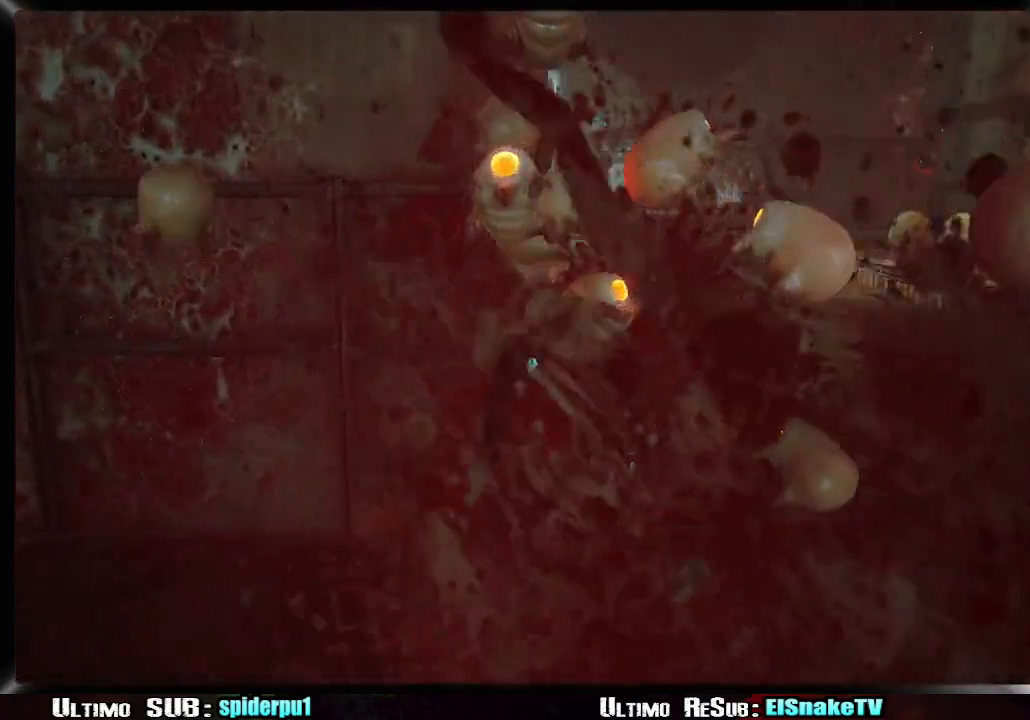
{"buttons": ["R2"], "left_stick": "up", "right_stick": "center", "button_events": []}
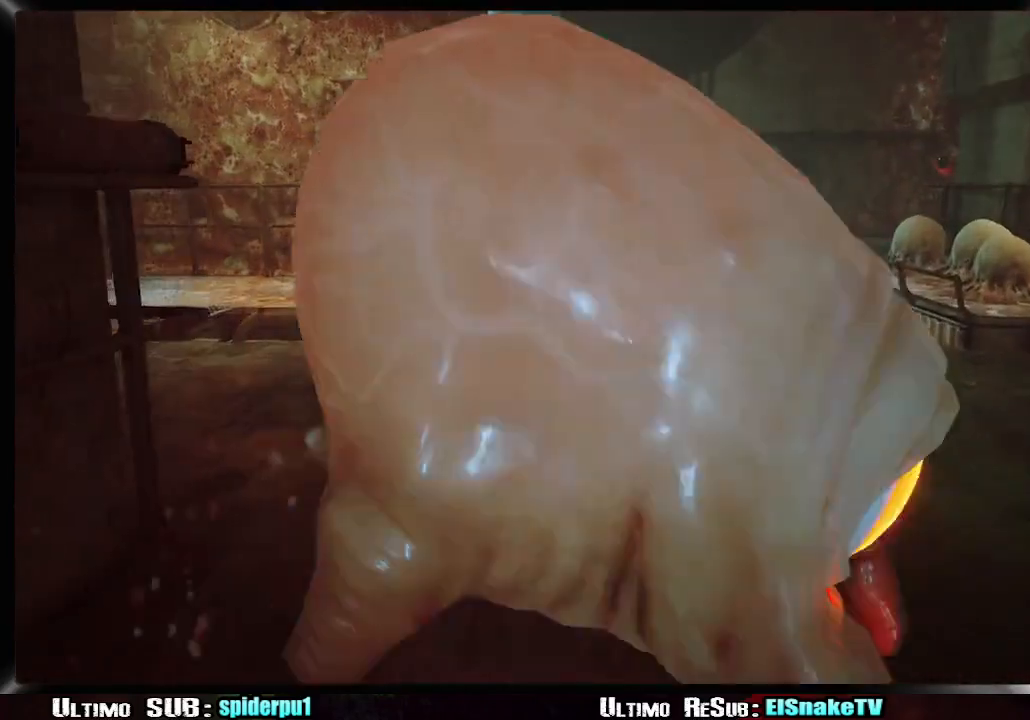
{"buttons": ["R2"], "left_stick": "up", "right_stick": "center", "button_events": [[217, "CROSS", "down"], [300, "CROSS", "up"], [367, "CROSS", "down"], [433, "CROSS", "up"]]}
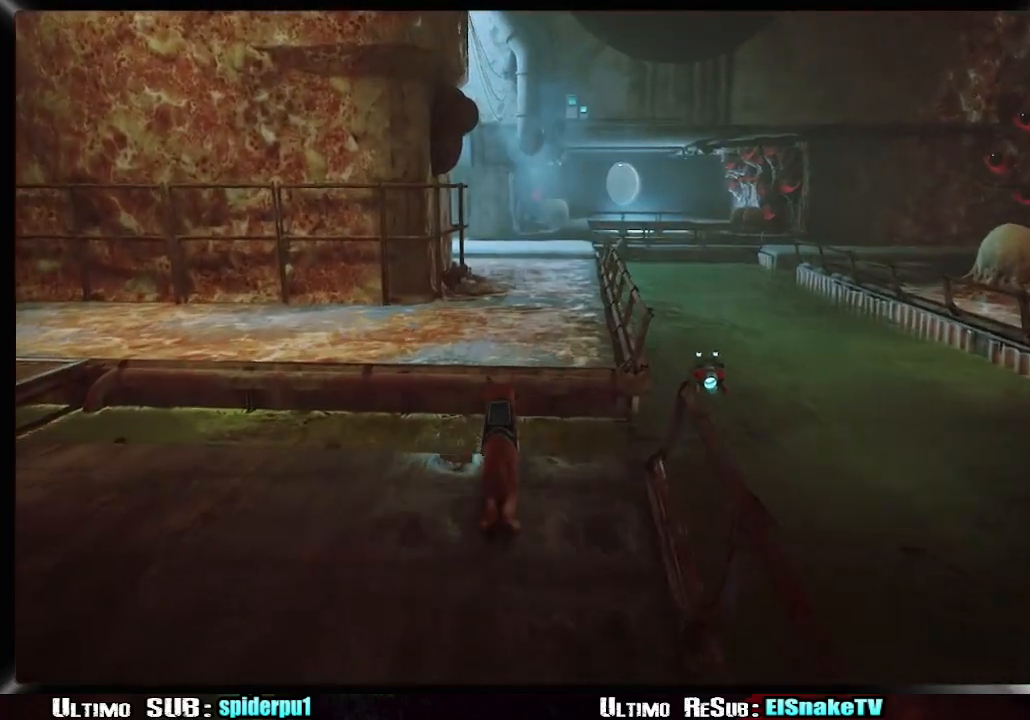
{"buttons": ["R2"], "left_stick": "up", "right_stick": "right", "button_events": [[17, "CROSS", "down"], [83, "CROSS", "up"], [167, "CROSS", "down"], [233, "CROSS", "up"]]}
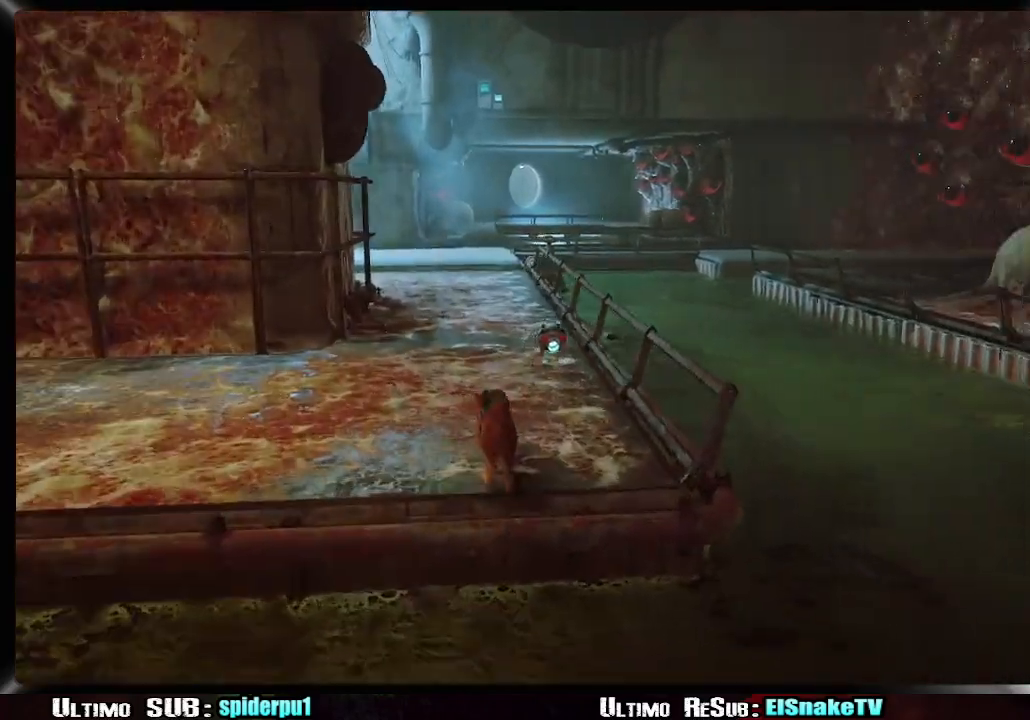
{"buttons": ["R2"], "left_stick": "up", "right_stick": "center", "button_events": []}
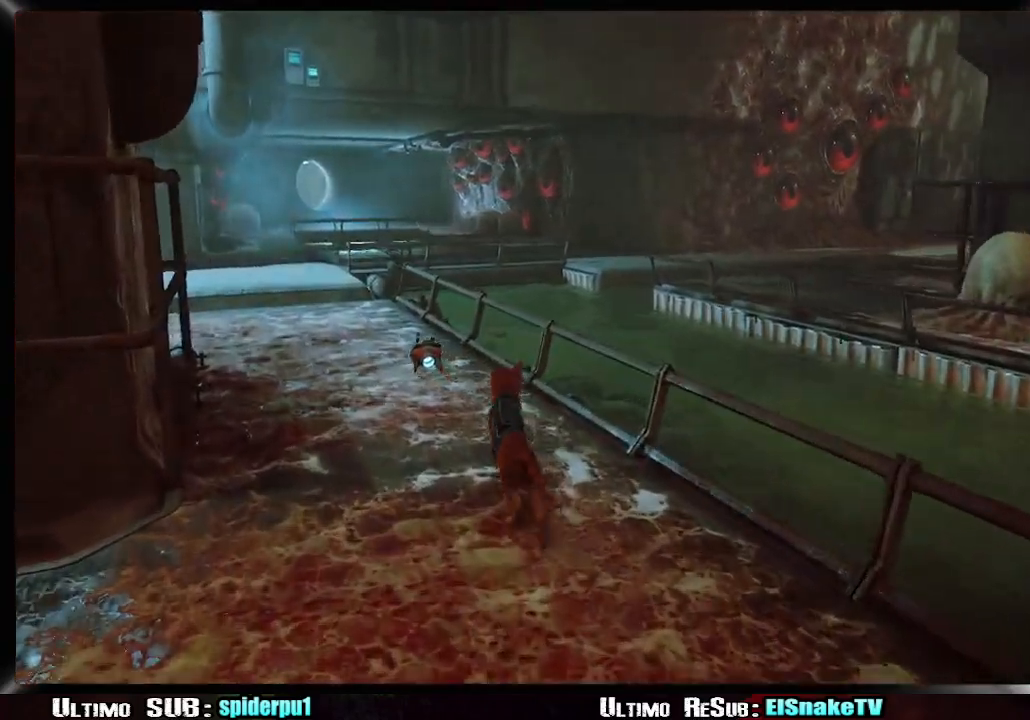
{"buttons": ["R2"], "left_stick": "up", "right_stick": "center", "button_events": []}
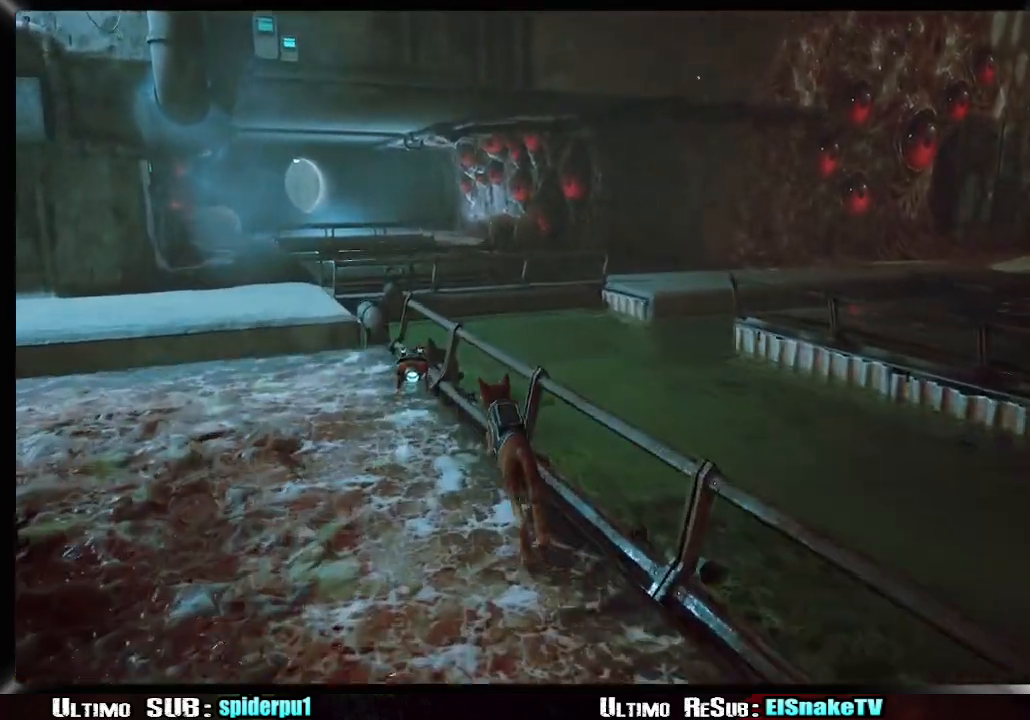
{"buttons": ["CROSS", "R2"], "left_stick": "up-left", "right_stick": "center", "button_events": [[333, "CROSS", "down"], [400, "CROSS", "up"], [500, "CROSS", "down"]]}
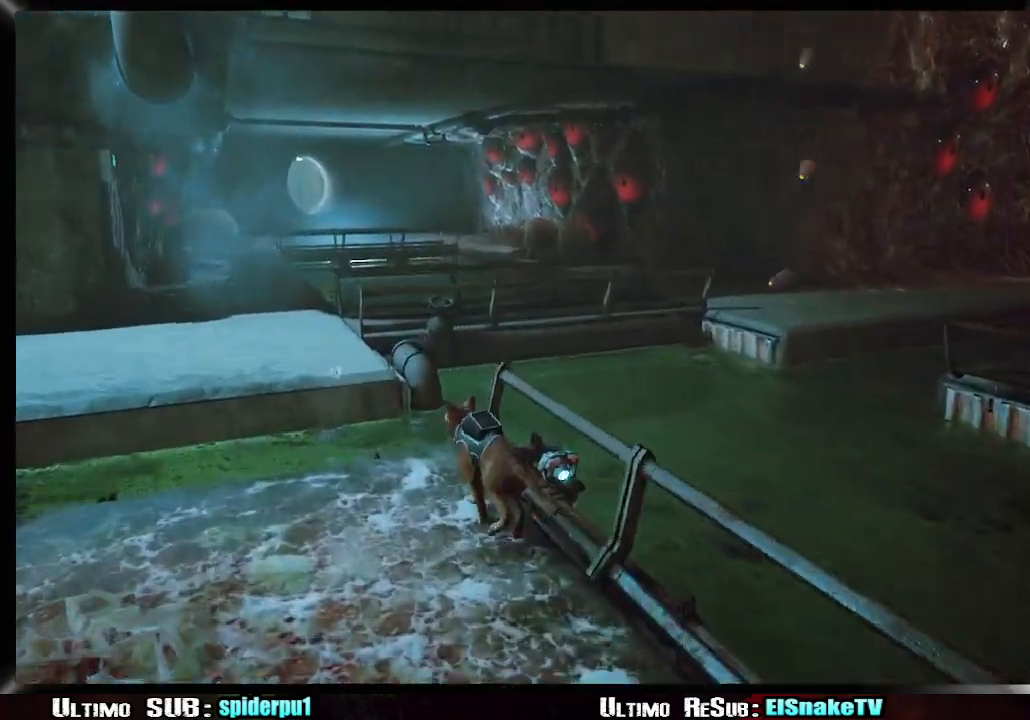
{"buttons": ["R2"], "left_stick": "up-left", "right_stick": "right", "button_events": [[67, "CROSS", "up"], [133, "CROSS", "down"], [217, "CROSS", "up"]]}
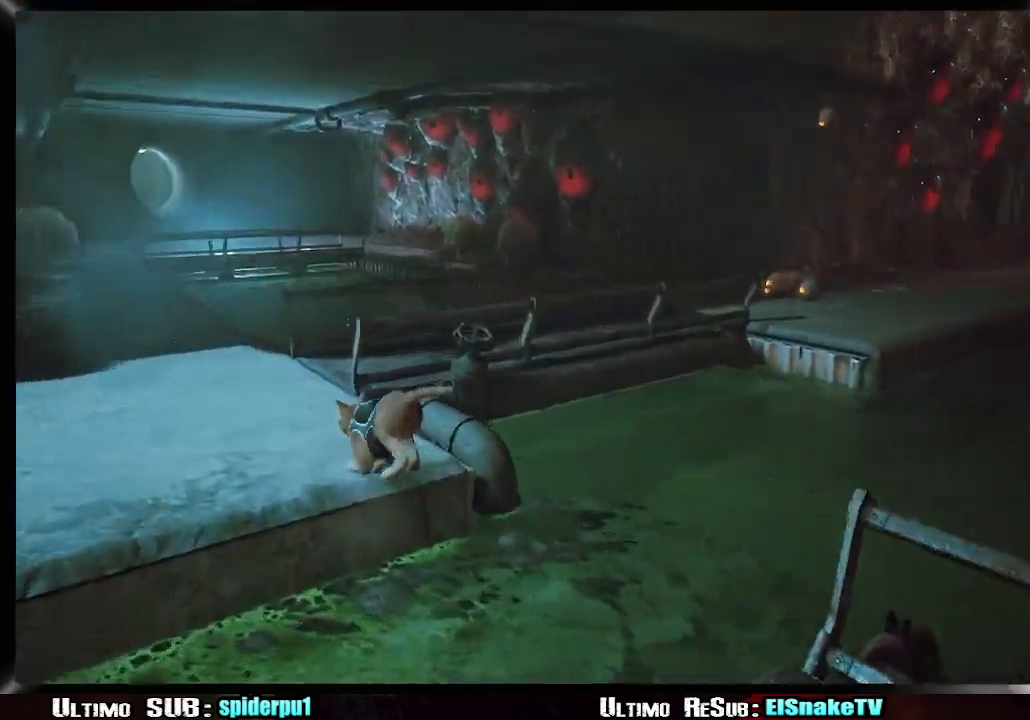
{"buttons": ["L1"], "left_stick": "up-right", "right_stick": "center", "button_events": [[233, "L1", "down"], [233, "R2", "up"]]}
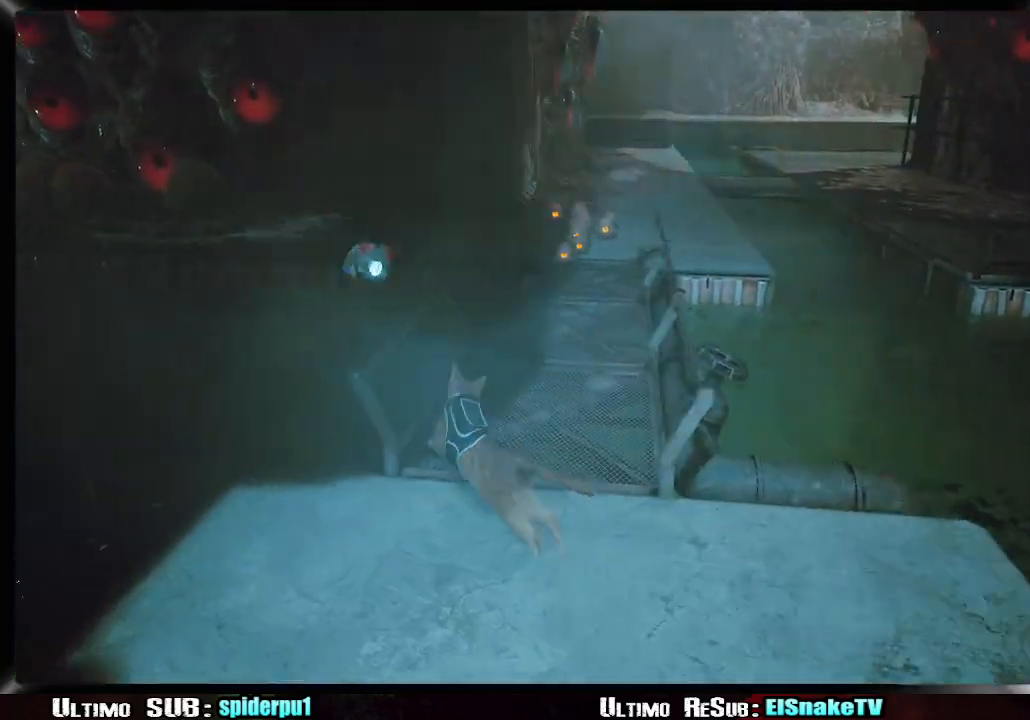
{"buttons": ["L1", "R2"], "left_stick": "up-right", "right_stick": "center", "button_events": [[33, "R2", "down"]]}